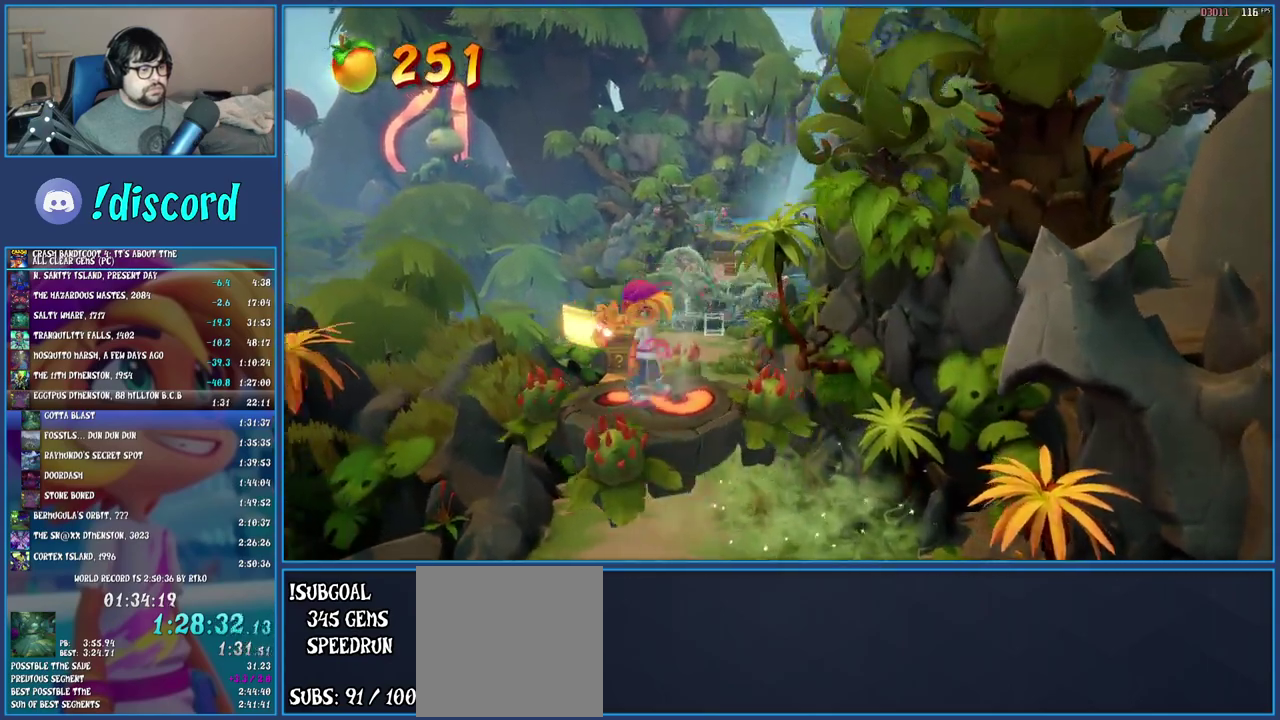
Gameplay with a controller (PlayStation layout); each line is a JSON object with the inputs held at the frame after it. "events" lists button and stick changes between this image and that frame as [ms after this image, input, new state], when the widget could be followed in between. Not read: L3 R3.
{"buttons": [], "left_stick": "up-left", "right_stick": "center", "events": [[350, "left_stick", "down-right"], [467, "left_stick", "up-left"]]}
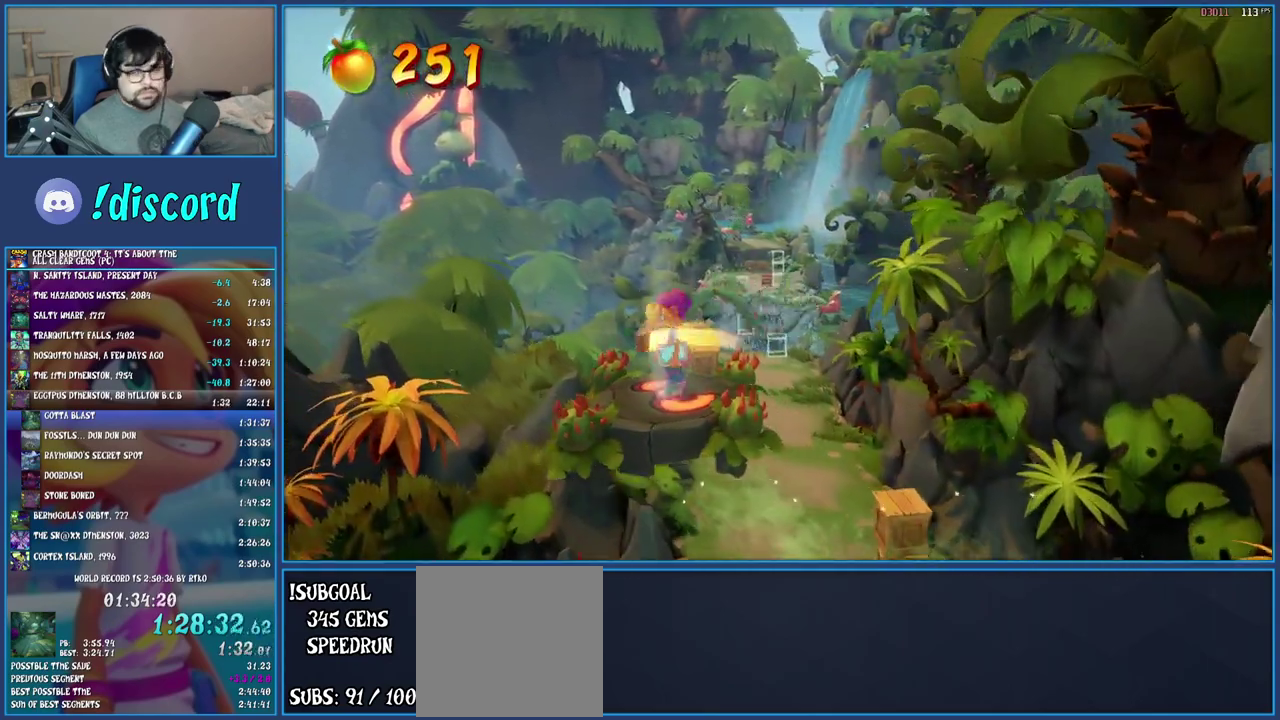
{"buttons": [], "left_stick": "up-right", "right_stick": "center", "events": [[50, "left_stick", "right"], [150, "left_stick", "left"], [250, "left_stick", "up-right"], [400, "left_stick", "left"], [483, "left_stick", "up-right"]]}
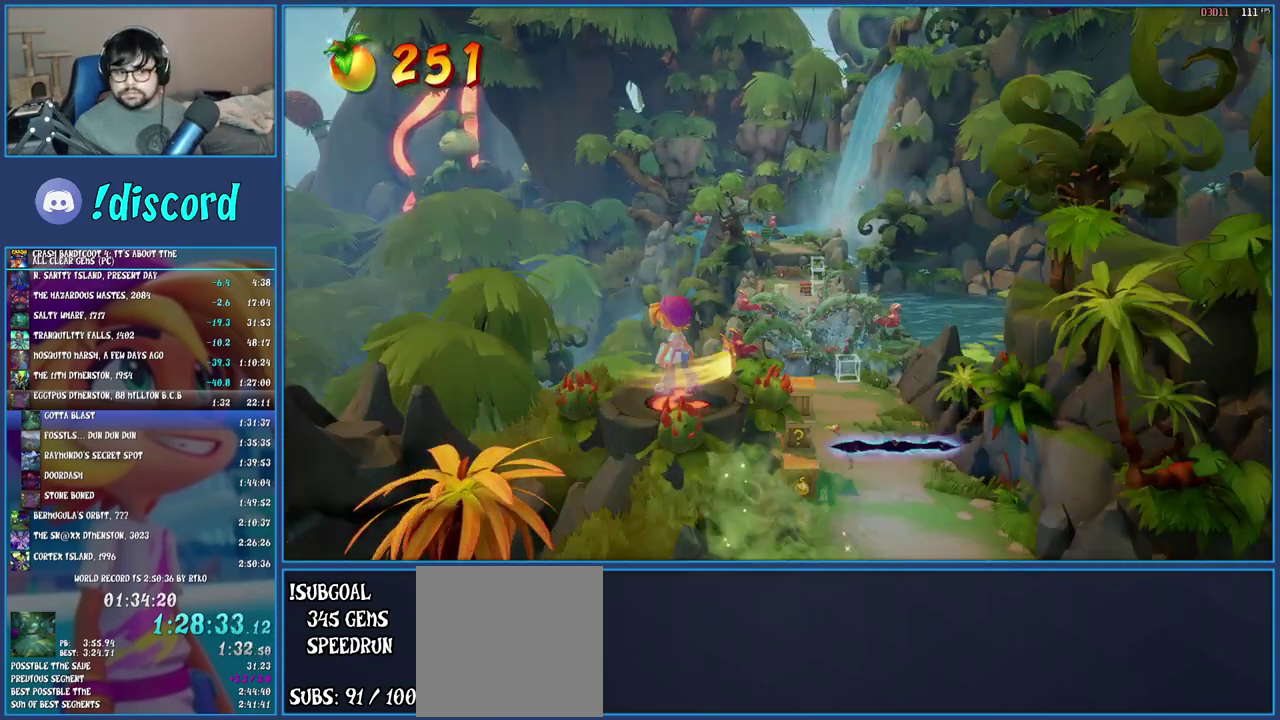
{"buttons": [], "left_stick": "right", "right_stick": "center", "events": [[133, "left_stick", "left"], [233, "left_stick", "right"], [350, "left_stick", "left"], [467, "left_stick", "right"]]}
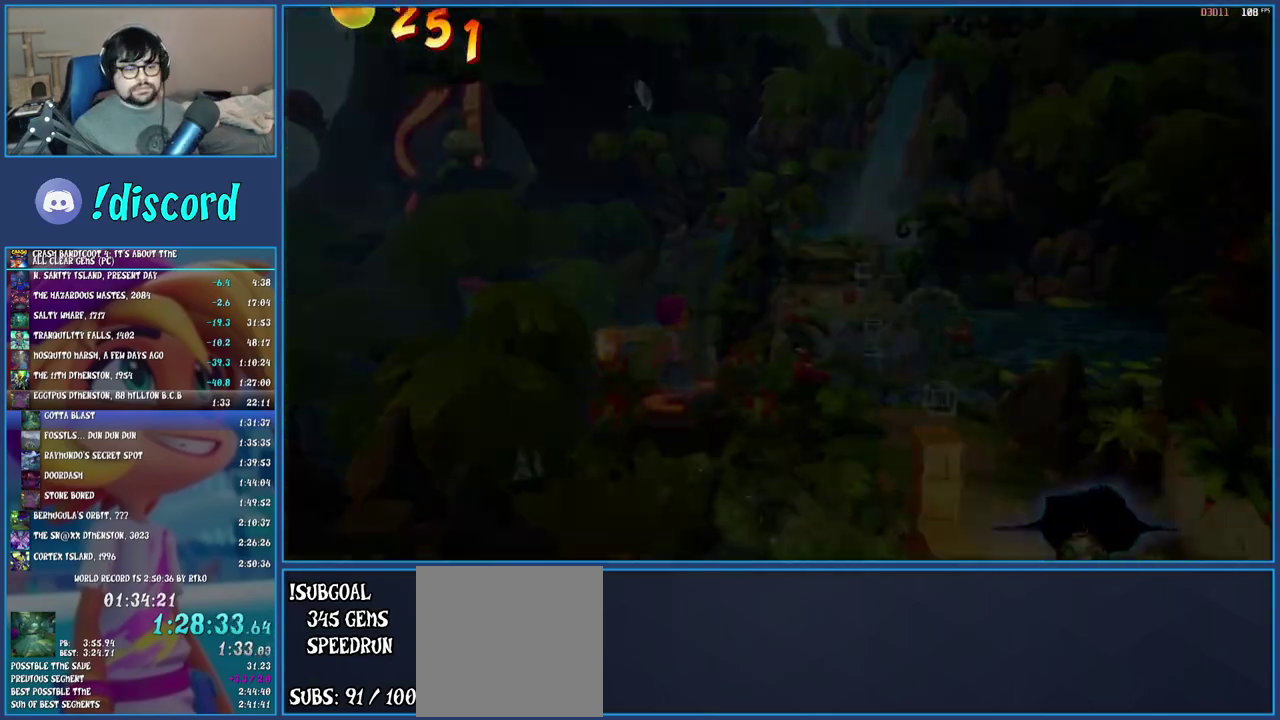
{"buttons": [], "left_stick": "right", "right_stick": "center", "events": [[83, "left_stick", "left"], [200, "left_stick", "right"], [317, "left_stick", "left"], [417, "left_stick", "right"]]}
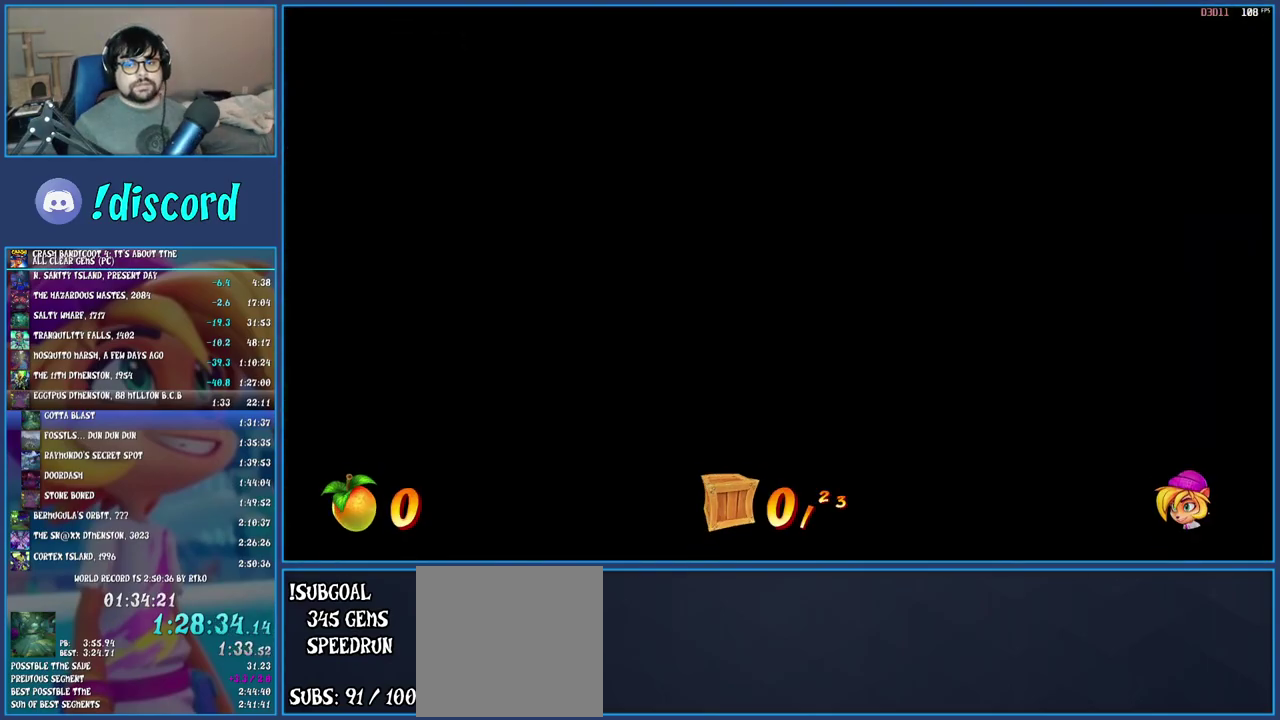
{"buttons": [], "left_stick": "right", "right_stick": "center", "events": []}
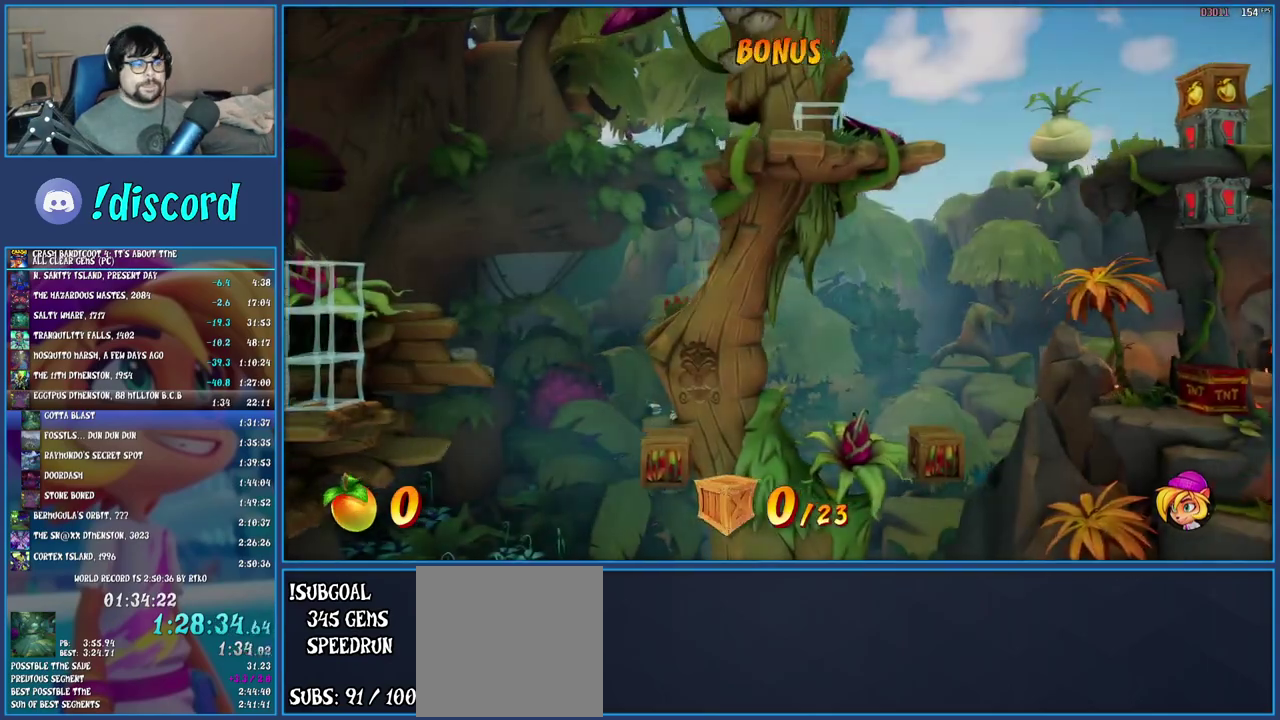
{"buttons": [], "left_stick": "right", "right_stick": "center", "events": []}
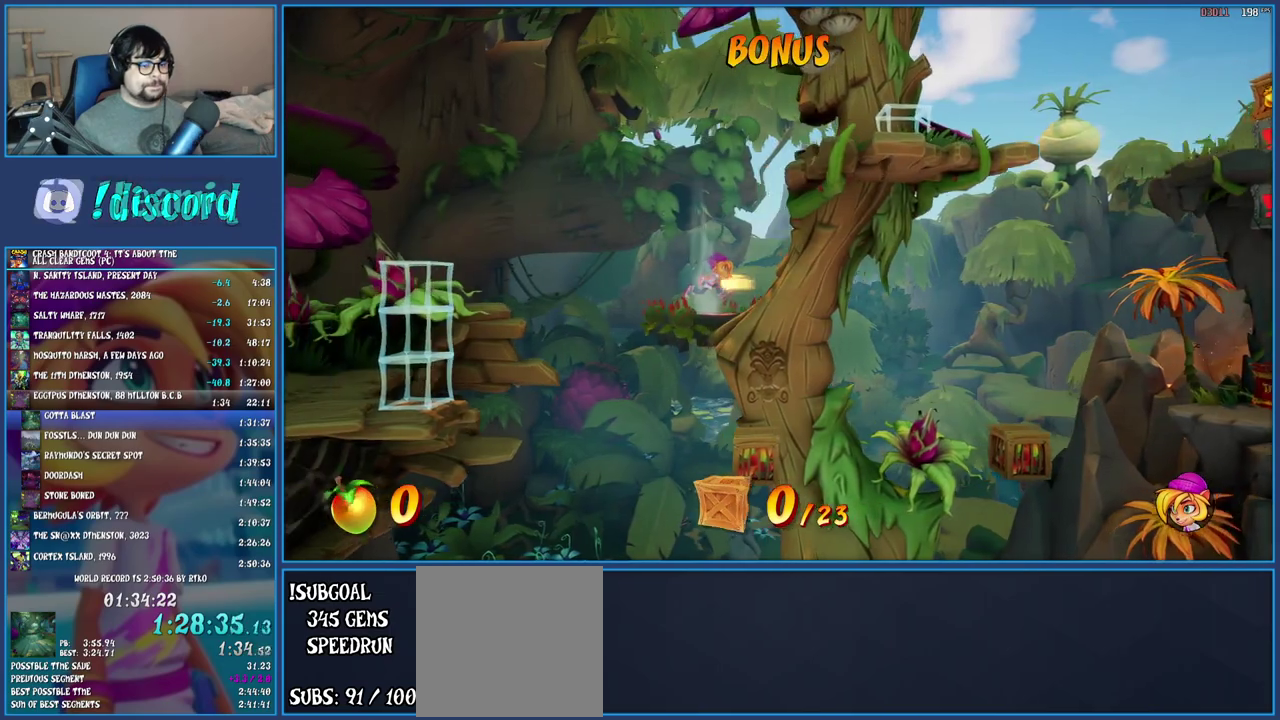
{"buttons": [], "left_stick": "right", "right_stick": "center", "events": []}
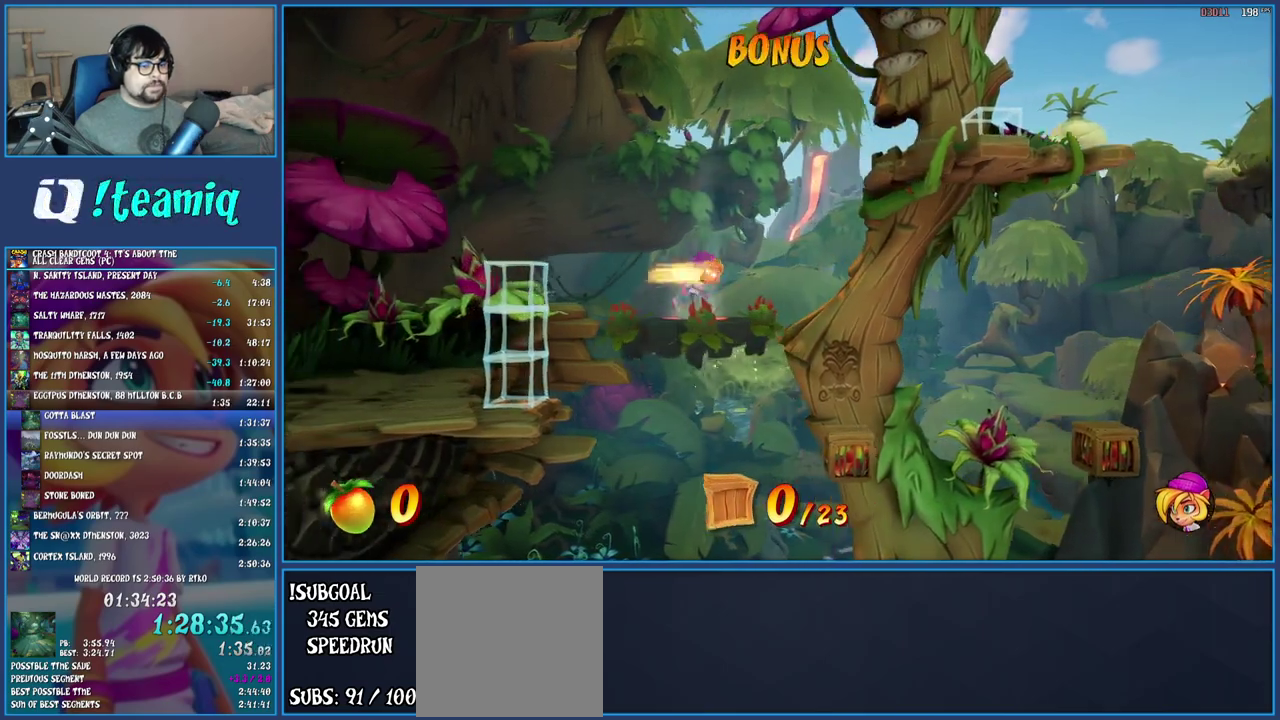
{"buttons": [], "left_stick": "right", "right_stick": "center", "events": []}
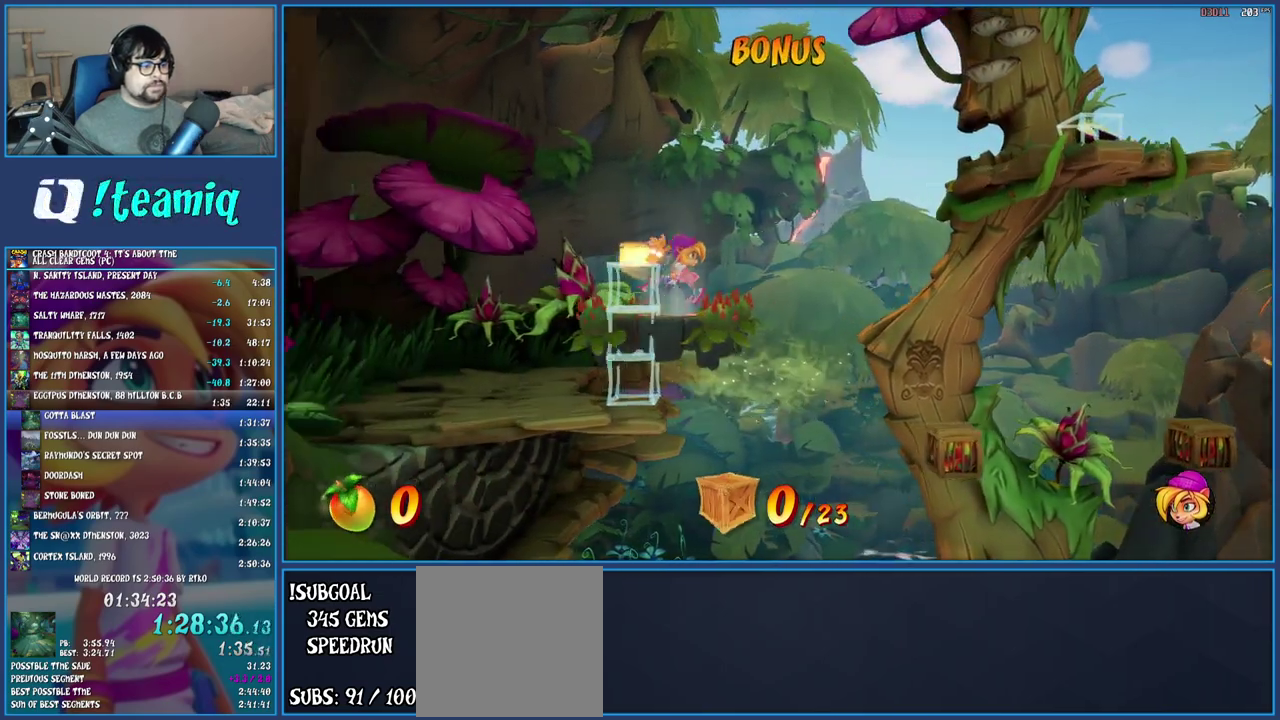
{"buttons": [], "left_stick": "right", "right_stick": "center", "events": []}
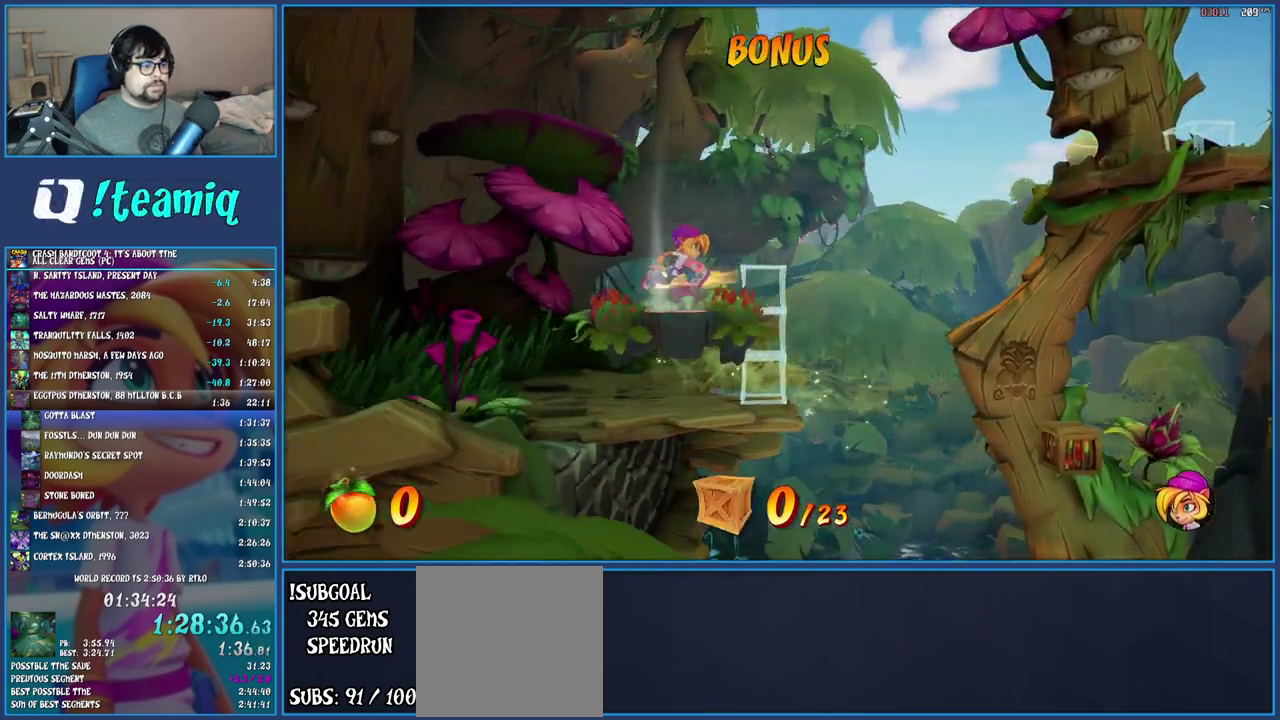
{"buttons": [], "left_stick": "right", "right_stick": "center", "events": []}
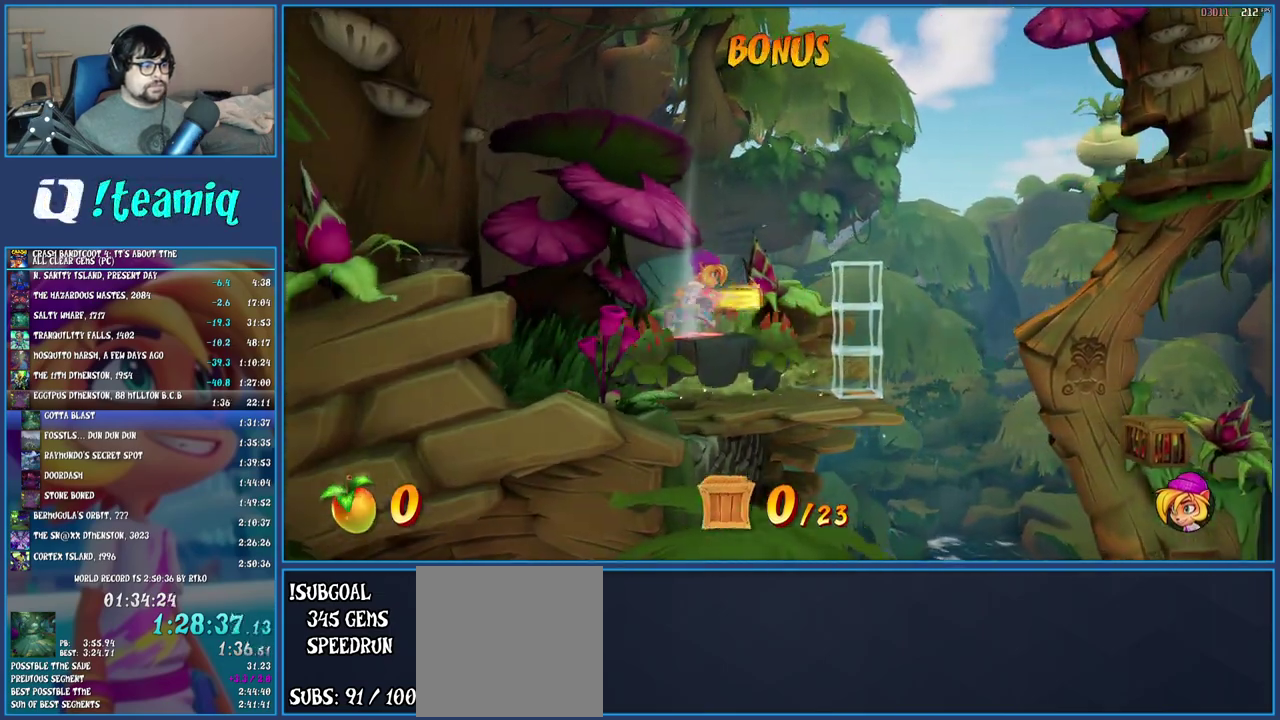
{"buttons": [], "left_stick": "right", "right_stick": "center", "events": []}
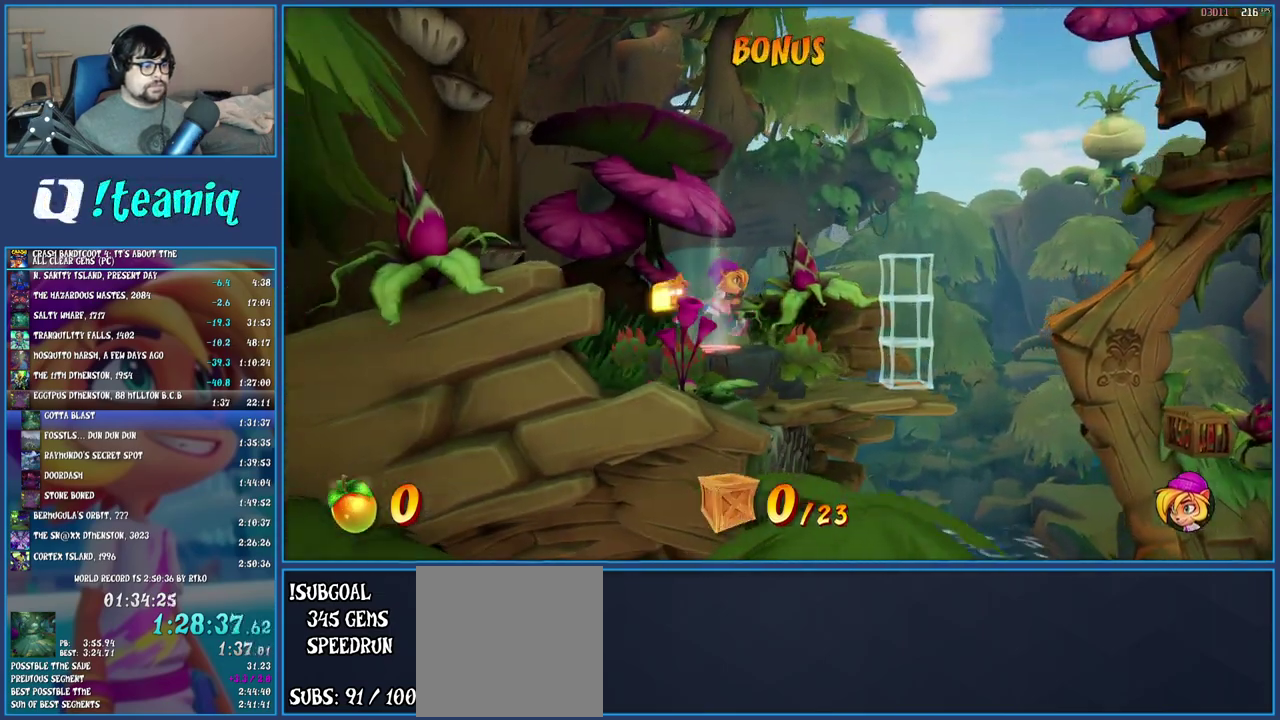
{"buttons": ["CROSS", "SQUARE"], "left_stick": "right", "right_stick": "center", "events": [[183, "R1", "down"], [333, "R1", "up"], [383, "SQUARE", "down"], [417, "CROSS", "down"]]}
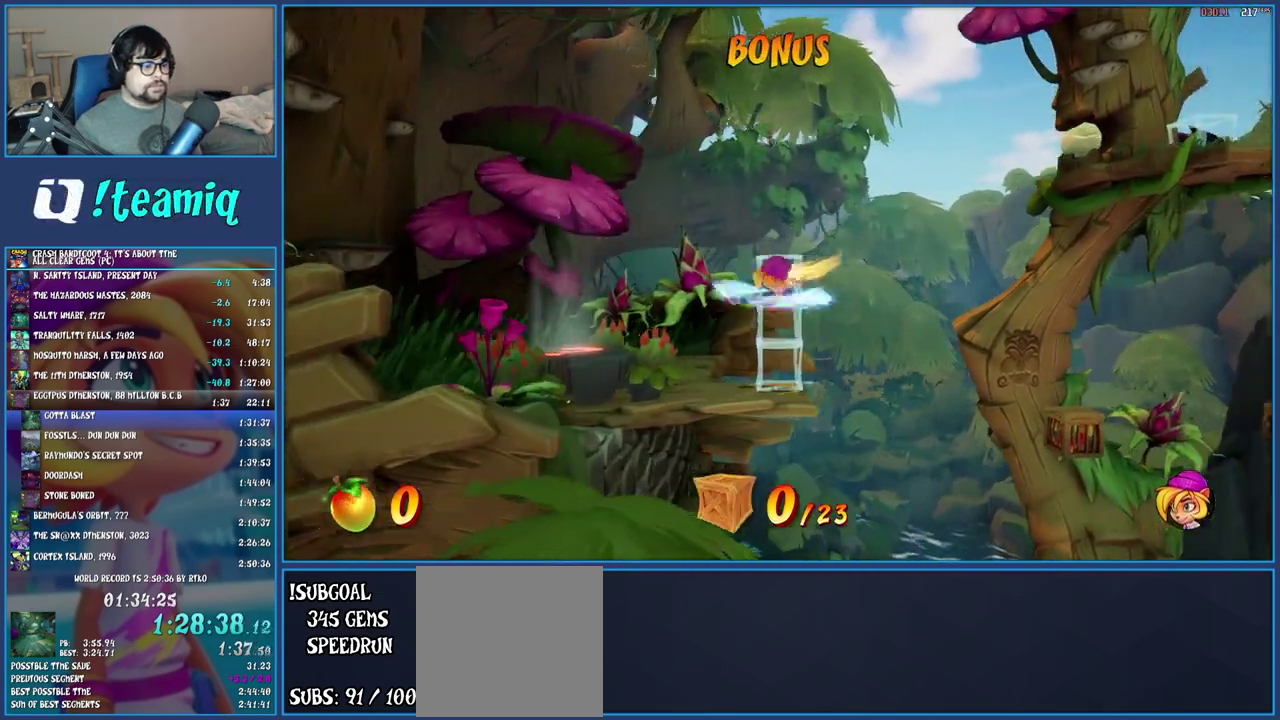
{"buttons": ["CROSS"], "left_stick": "right", "right_stick": "center", "events": [[33, "SQUARE", "up"]]}
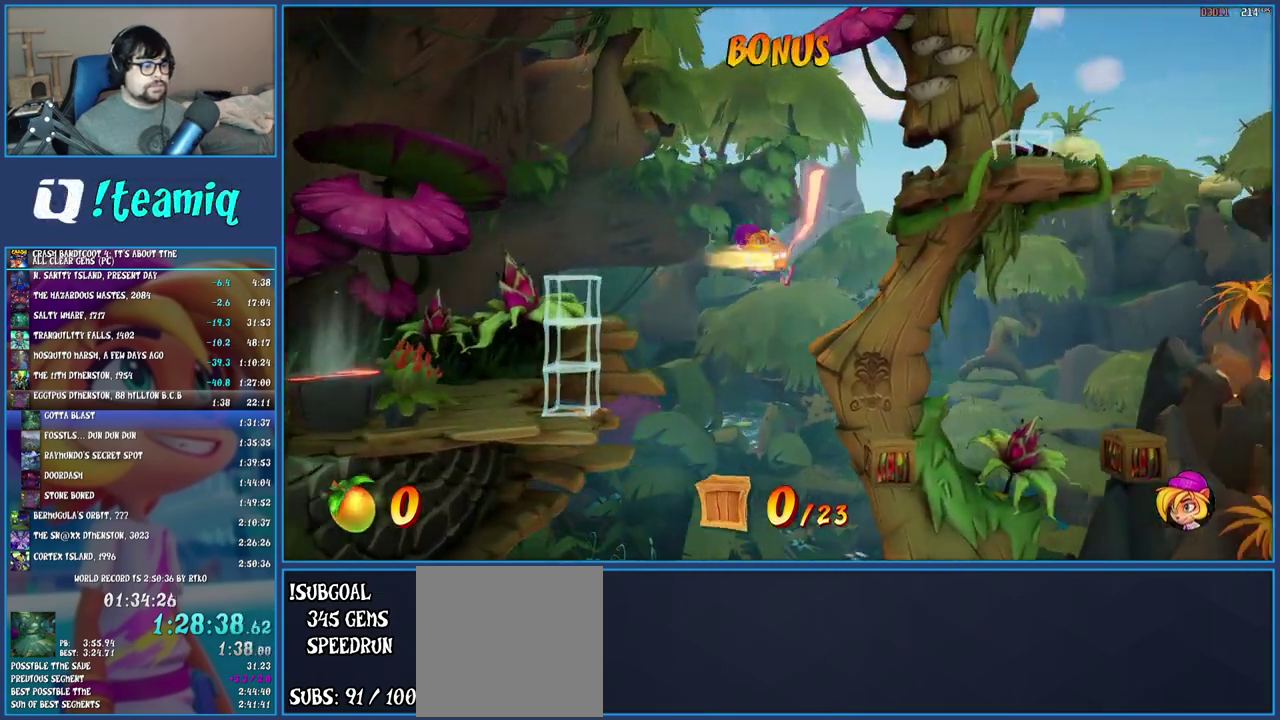
{"buttons": ["CROSS"], "left_stick": "right", "right_stick": "center", "events": []}
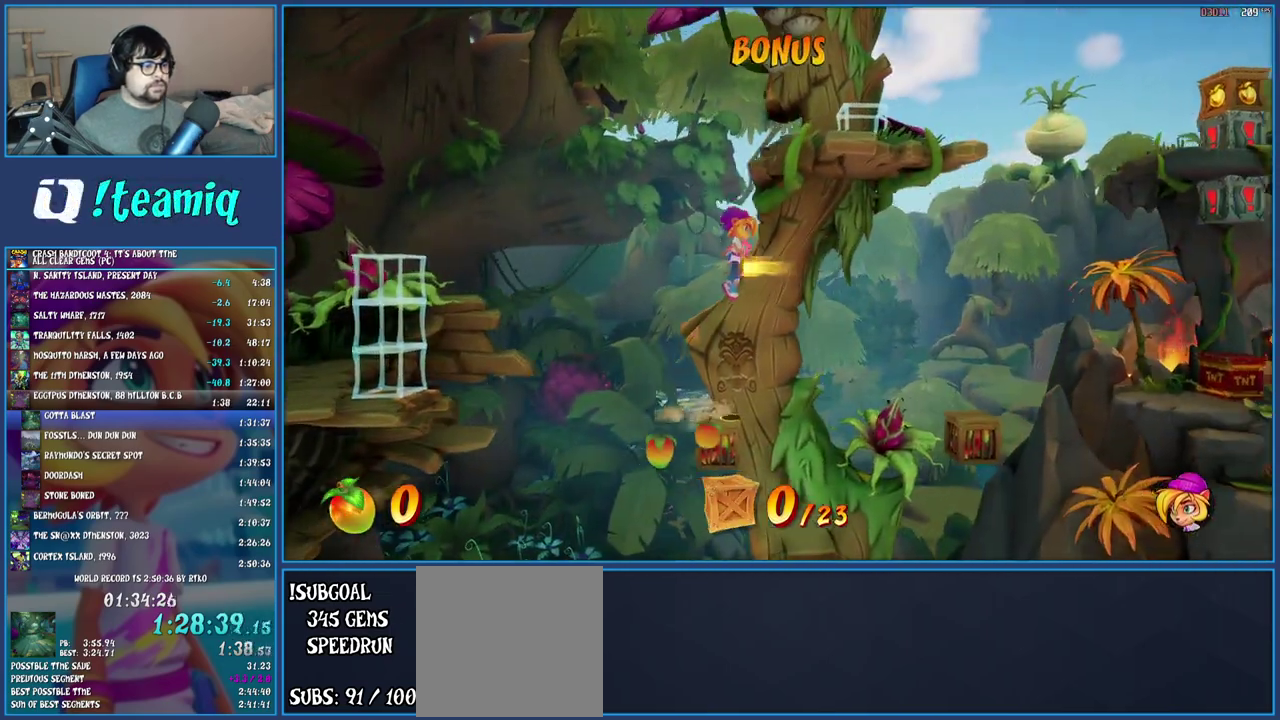
{"buttons": ["CROSS"], "left_stick": "right", "right_stick": "center", "events": []}
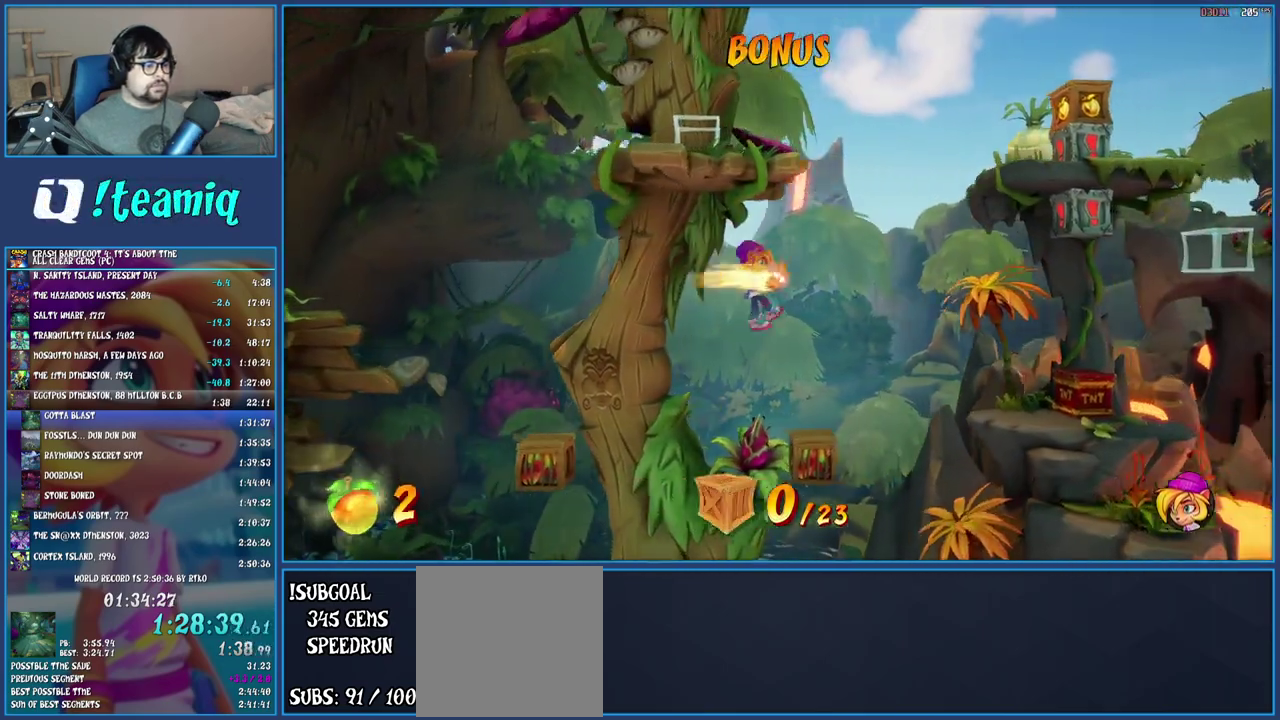
{"buttons": ["CROSS"], "left_stick": "right", "right_stick": "center", "events": []}
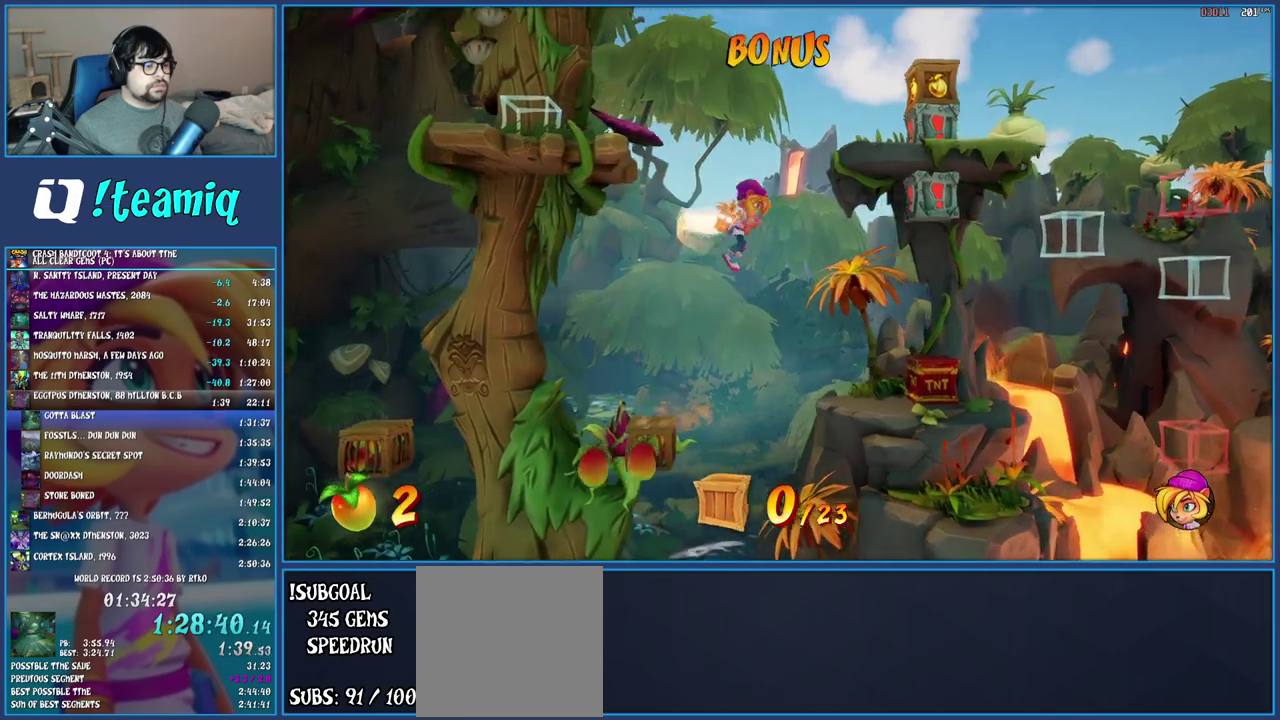
{"buttons": ["CROSS"], "left_stick": "right", "right_stick": "center", "events": []}
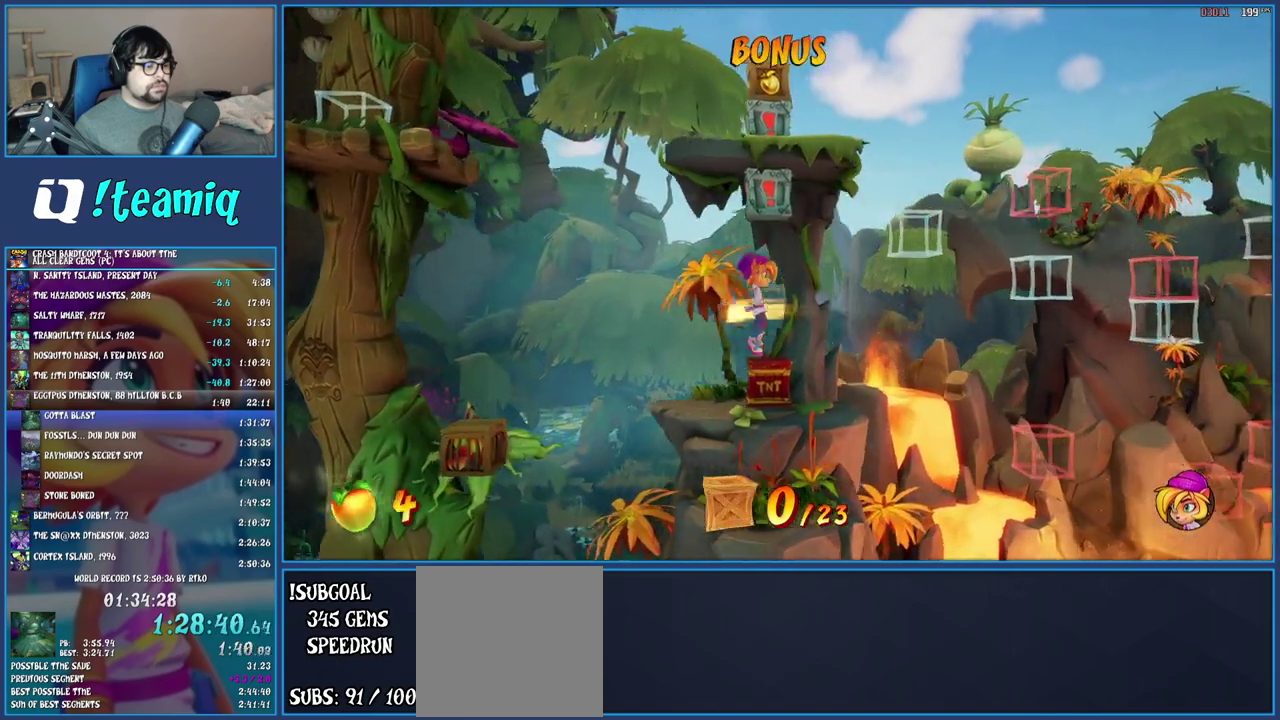
{"buttons": [], "left_stick": "right", "right_stick": "center", "events": [[300, "CROSS", "up"]]}
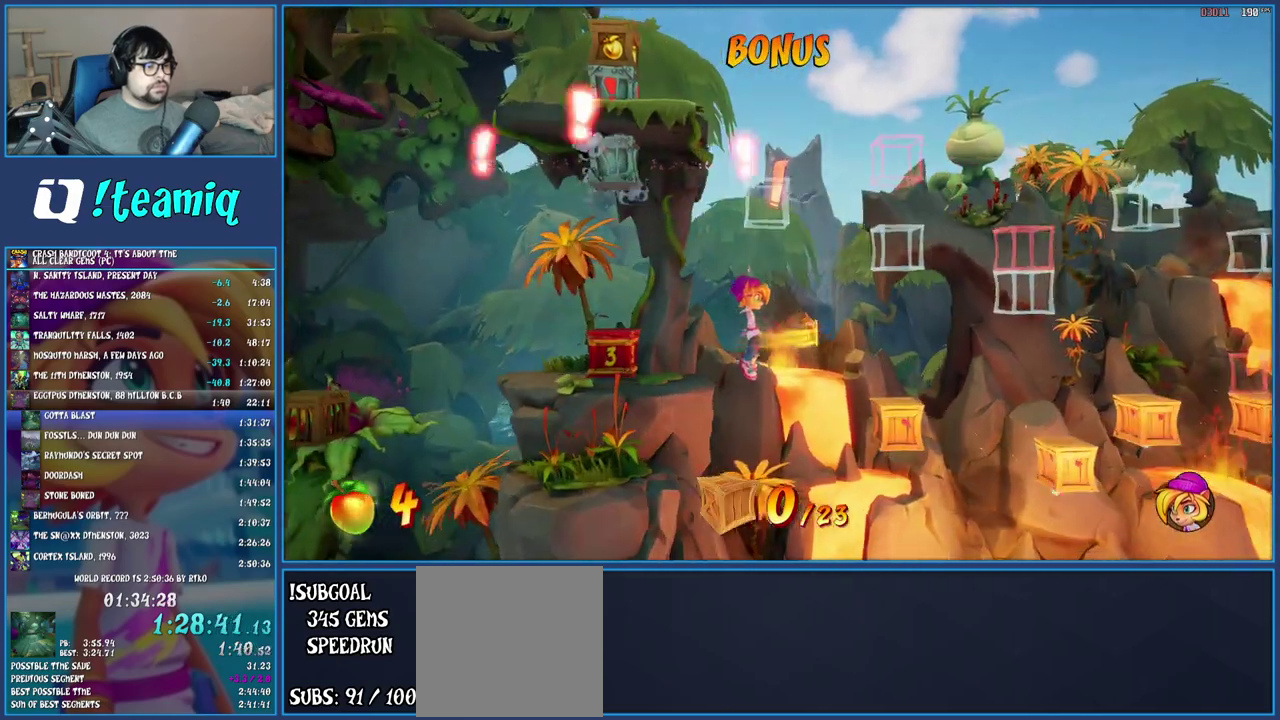
{"buttons": [], "left_stick": "right", "right_stick": "center", "events": [[50, "CROSS", "down"], [167, "CROSS", "up"]]}
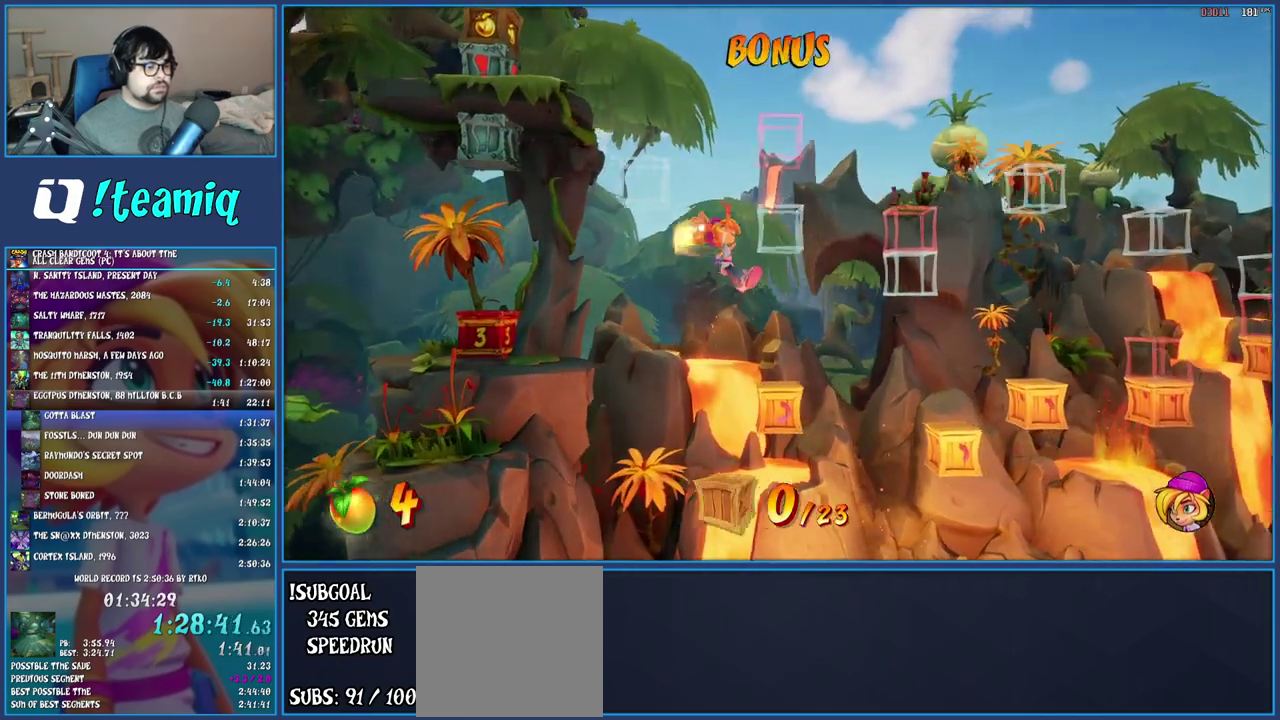
{"buttons": [], "left_stick": "right", "right_stick": "center", "events": [[67, "left_stick", "center"], [217, "left_stick", "right"]]}
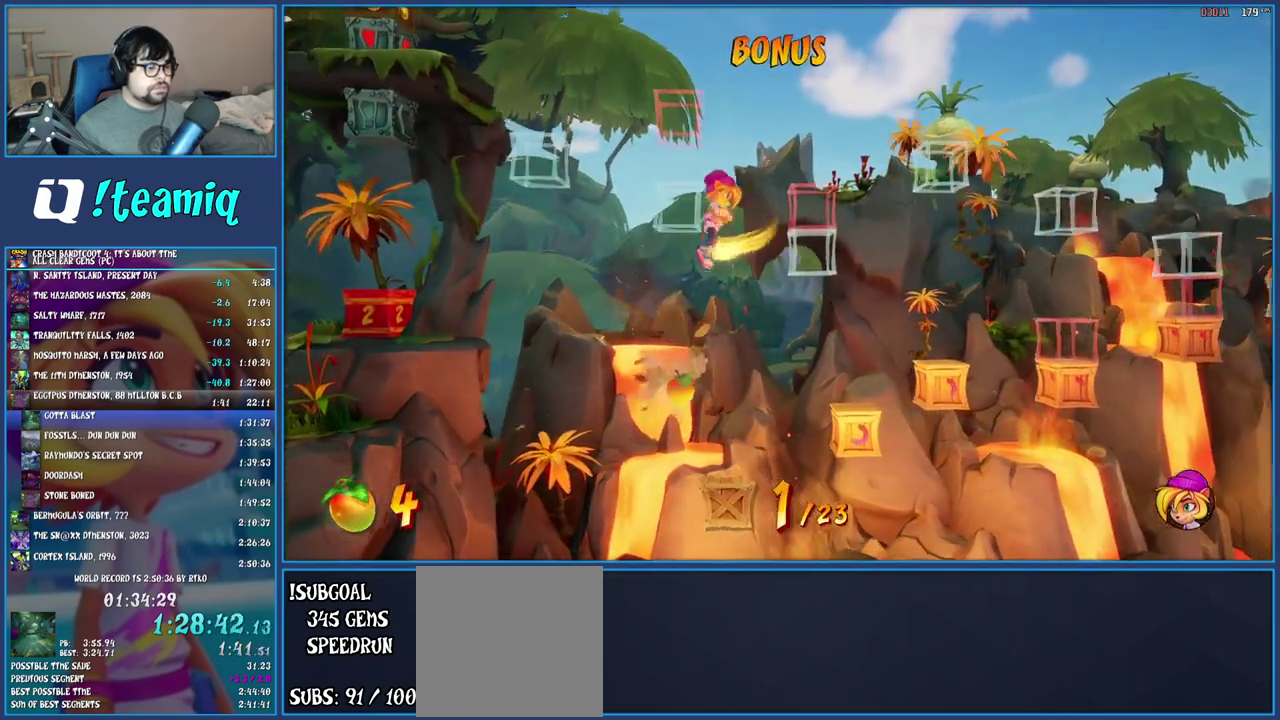
{"buttons": [], "left_stick": "center", "right_stick": "center", "events": [[350, "left_stick", "center"]]}